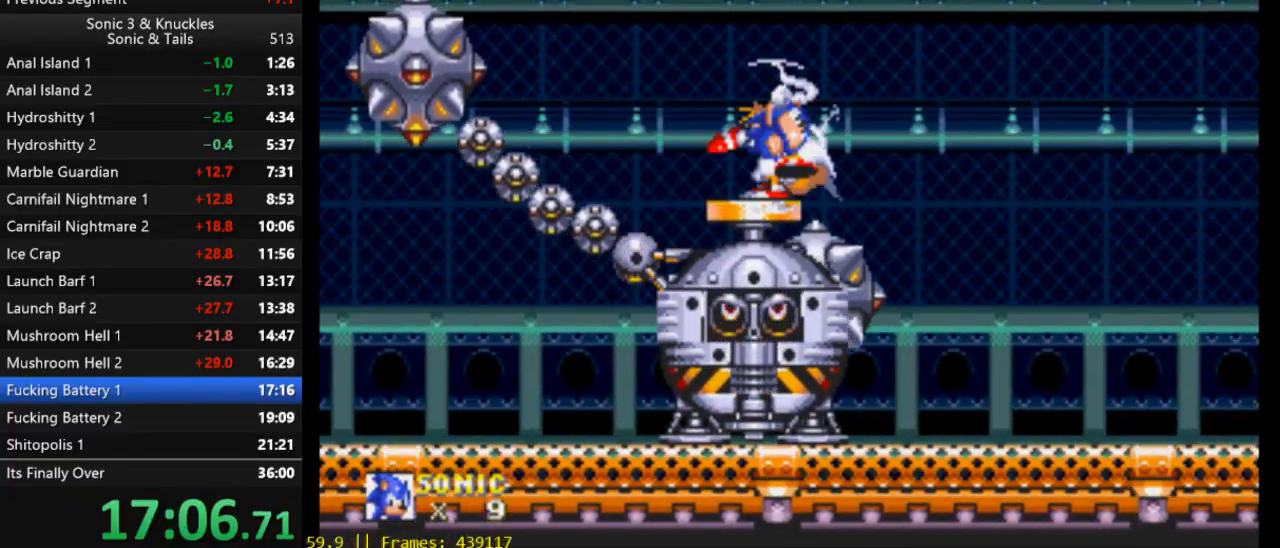
Gameplay with a controller (Xbox layout); each line is a JSON object with the inputs held at the frame after it. "events" lists button and stick changes between this image and that frame as [ms after this image, input, new state], when the widget could be followed in between. Not read: left_stick right_stick.
{"buttons": [], "events": [[200, "DPAD_LEFT", "down"], [267, "DPAD_LEFT", "up"]]}
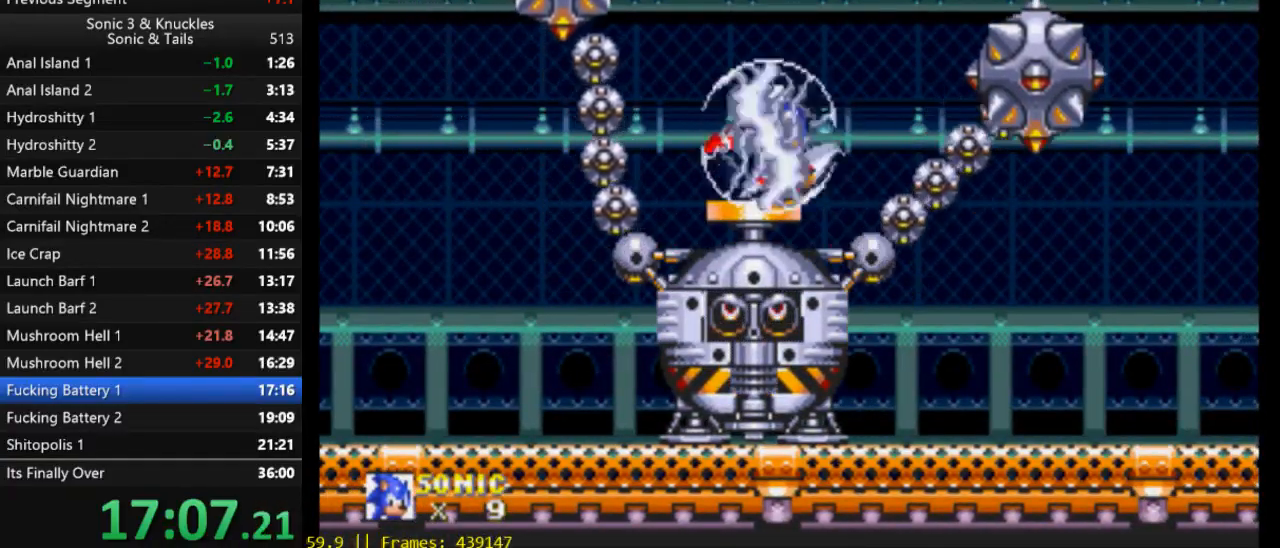
{"buttons": [], "events": [[167, "DPAD_LEFT", "down"], [200, "DPAD_LEFT", "up"]]}
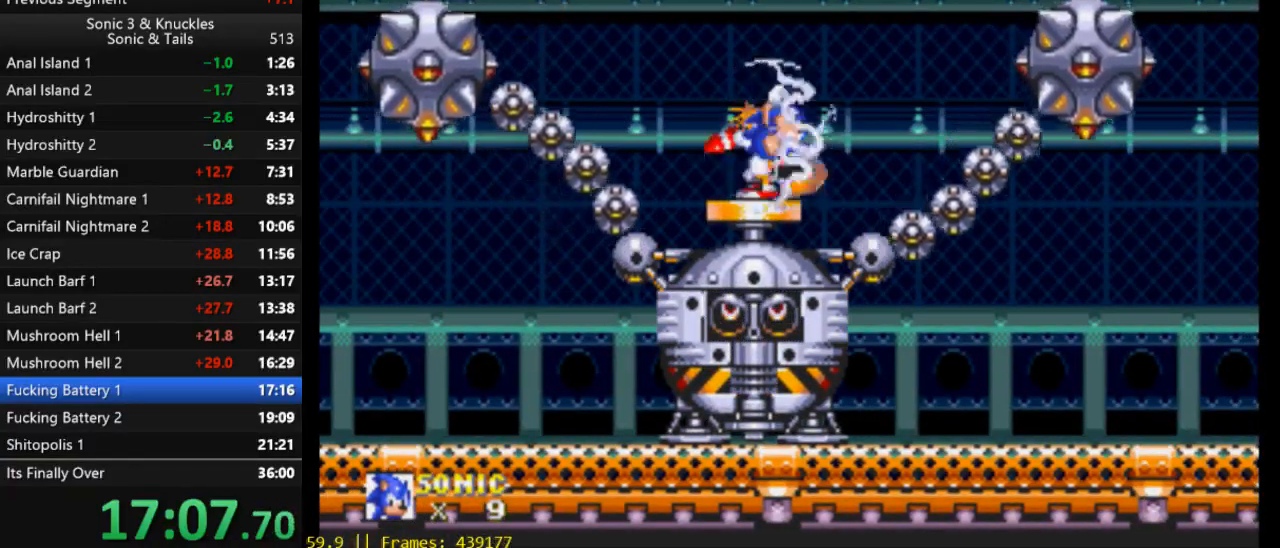
{"buttons": [], "events": []}
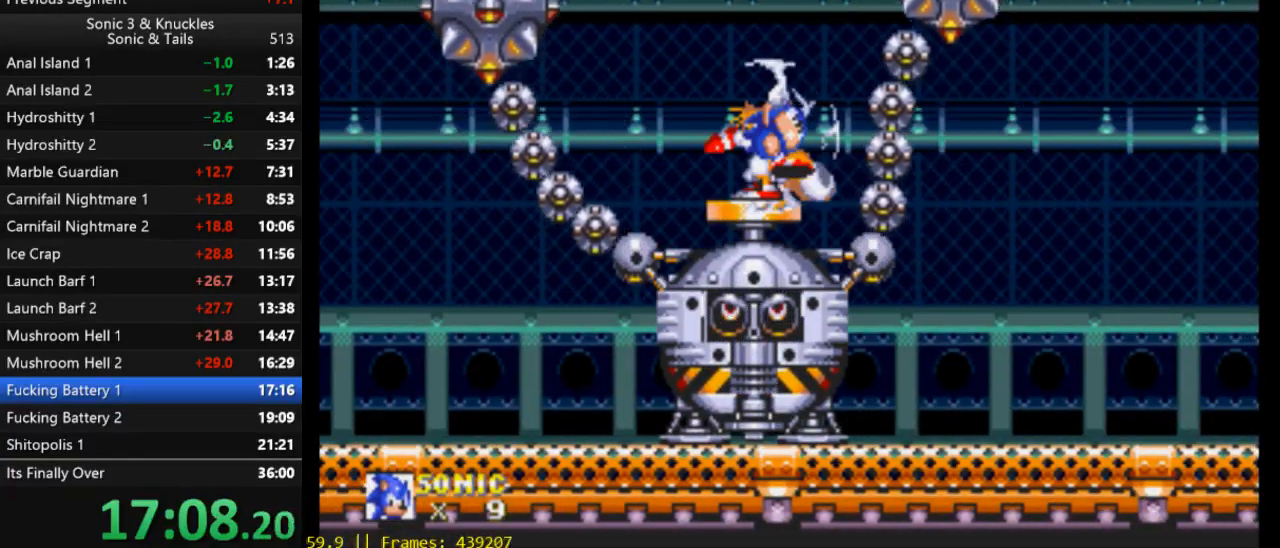
{"buttons": ["DPAD_DOWN"], "events": [[17, "DPAD_DOWN", "down"], [150, "X", "down"], [200, "X", "up"]]}
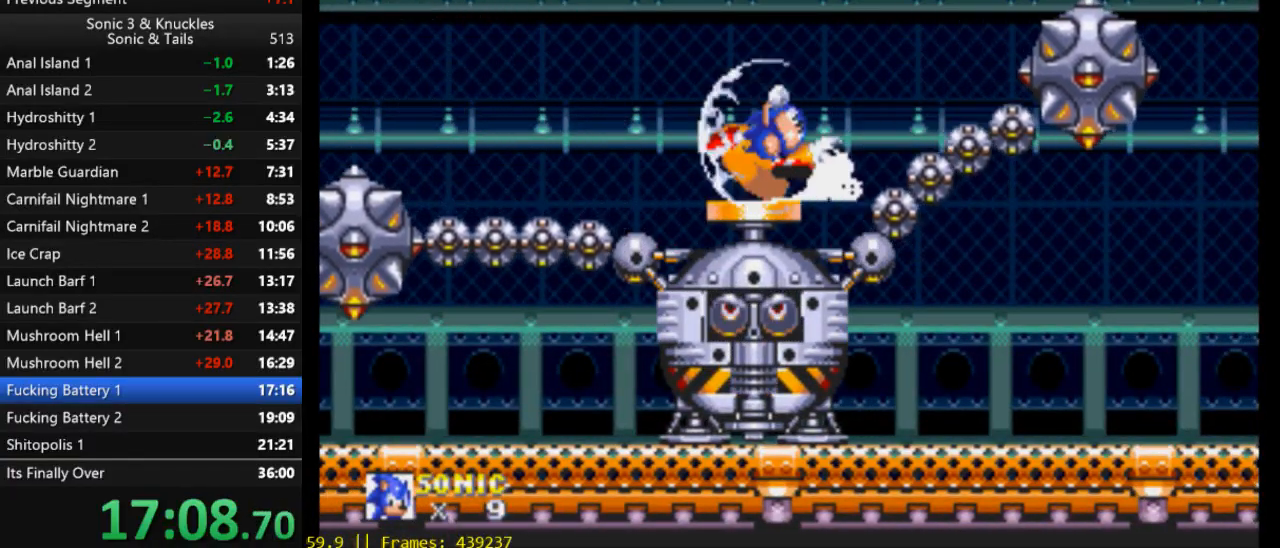
{"buttons": ["DPAD_DOWN"], "events": []}
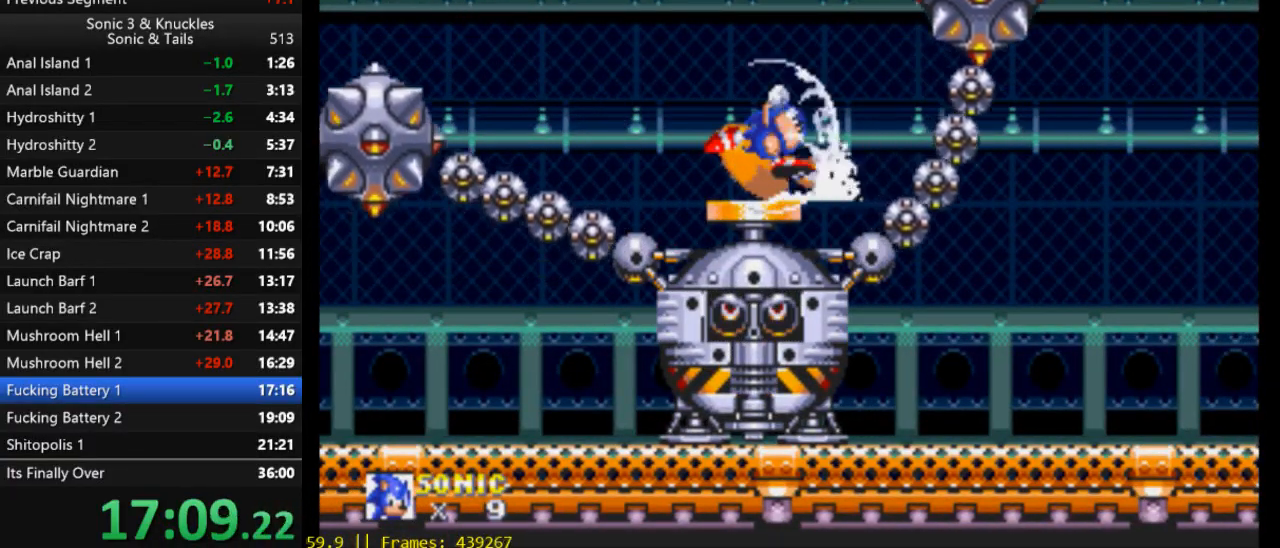
{"buttons": ["DPAD_RIGHT"], "events": [[133, "DPAD_DOWN", "up"], [500, "DPAD_RIGHT", "down"]]}
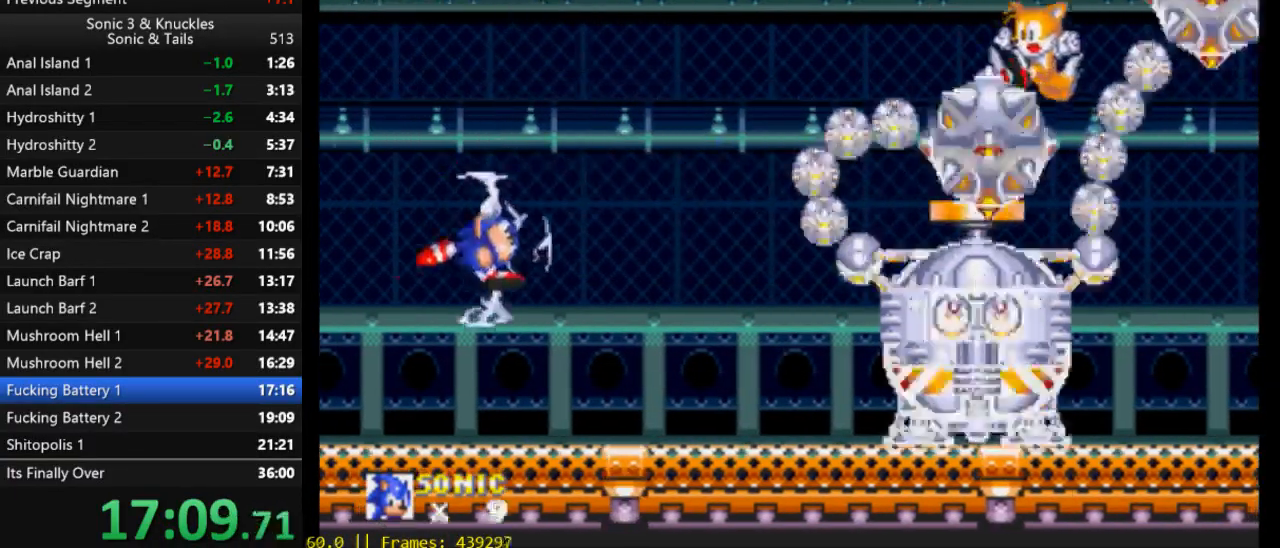
{"buttons": [], "events": [[100, "DPAD_RIGHT", "up"], [233, "DPAD_DOWN", "down"], [333, "X", "down"], [367, "DPAD_DOWN", "up"], [433, "X", "up"]]}
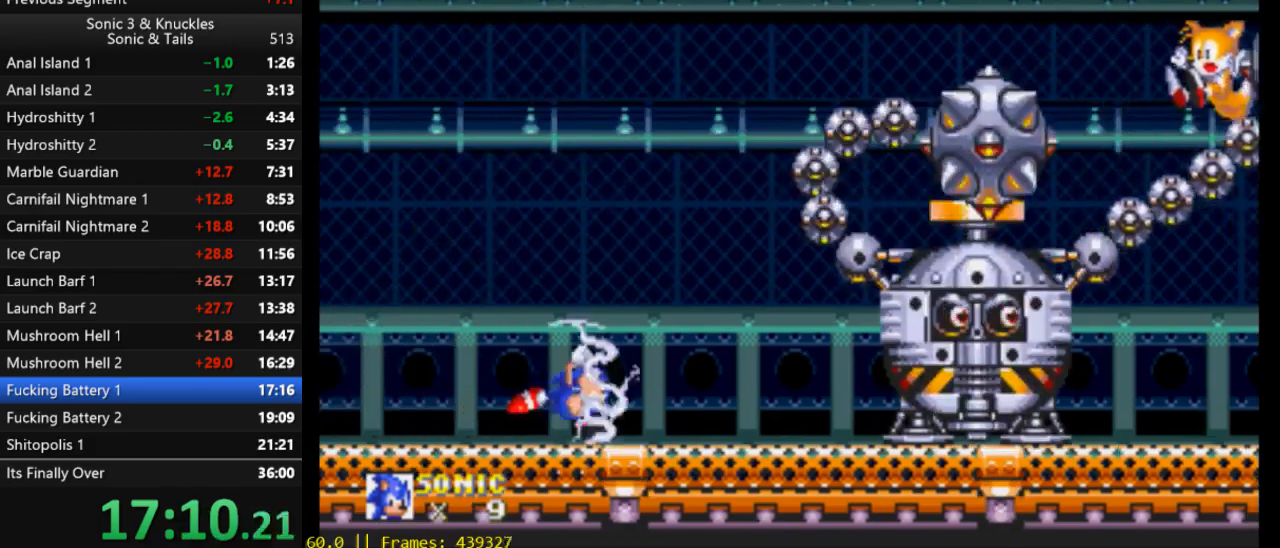
{"buttons": ["X", "DPAD_RIGHT"], "events": [[383, "DPAD_RIGHT", "down"], [417, "X", "down"]]}
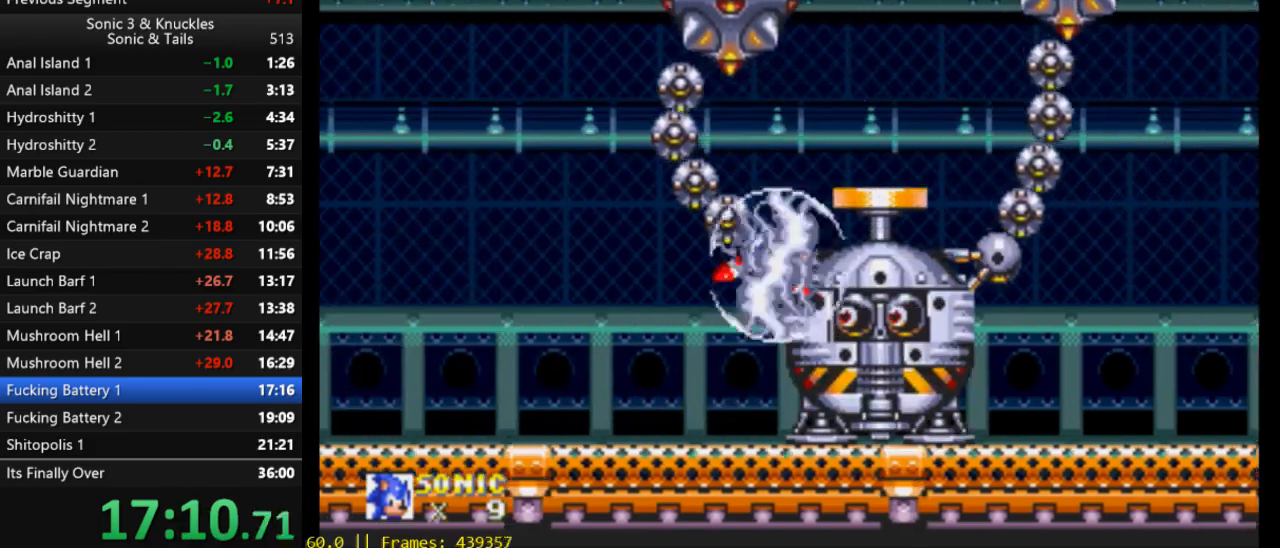
{"buttons": [], "events": [[83, "X", "up"], [383, "DPAD_RIGHT", "up"]]}
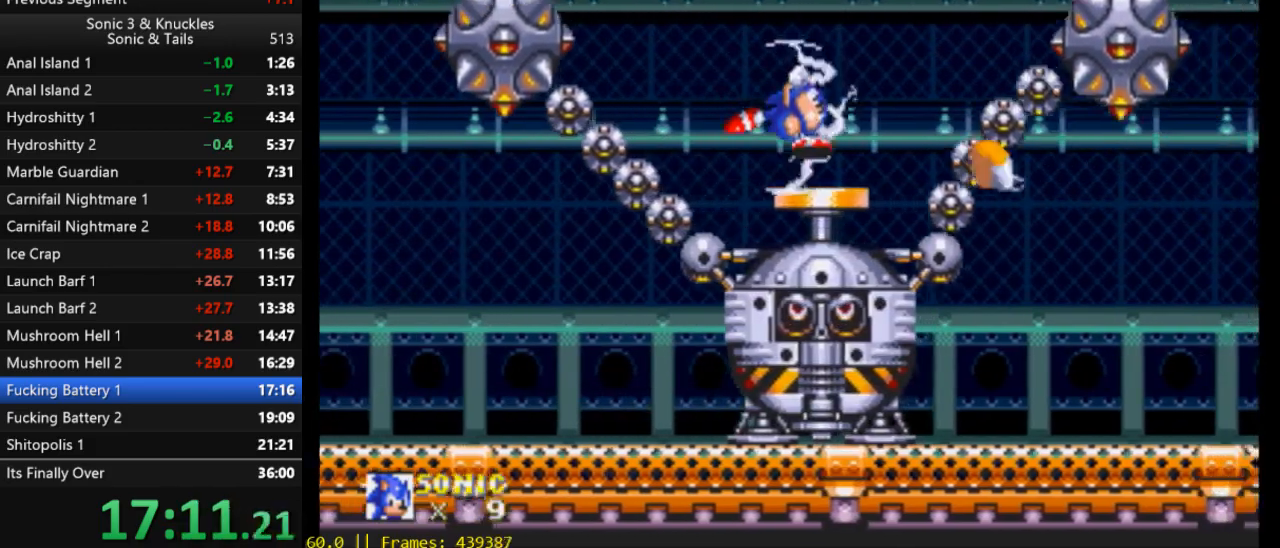
{"buttons": [], "events": []}
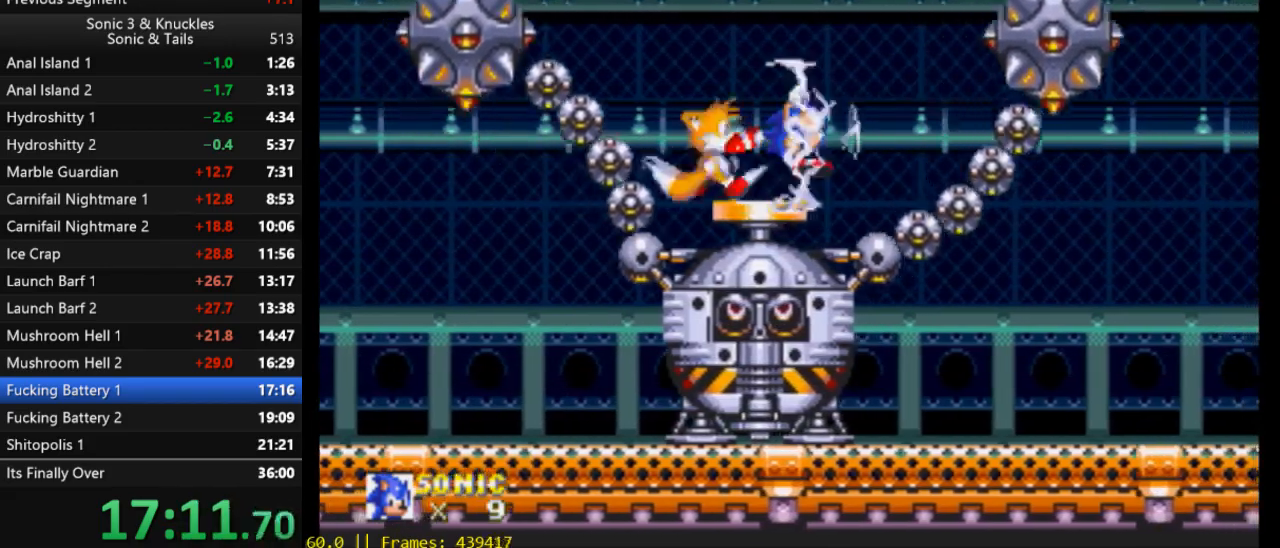
{"buttons": [], "events": [[150, "DPAD_LEFT", "down"], [300, "DPAD_LEFT", "up"]]}
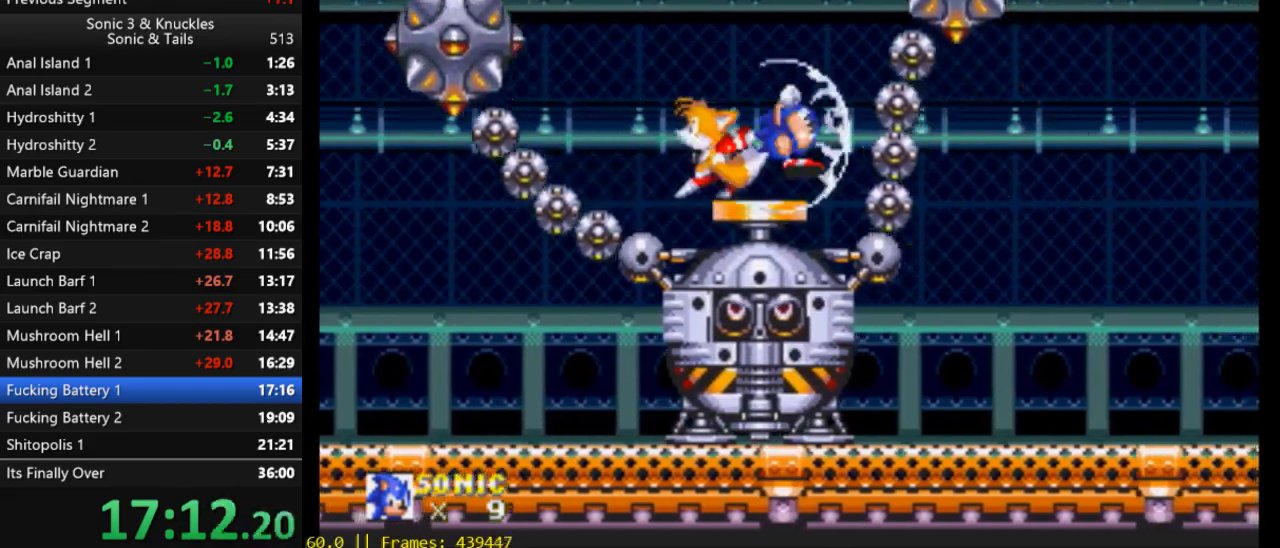
{"buttons": [], "events": [[217, "DPAD_LEFT", "down"], [317, "DPAD_LEFT", "up"]]}
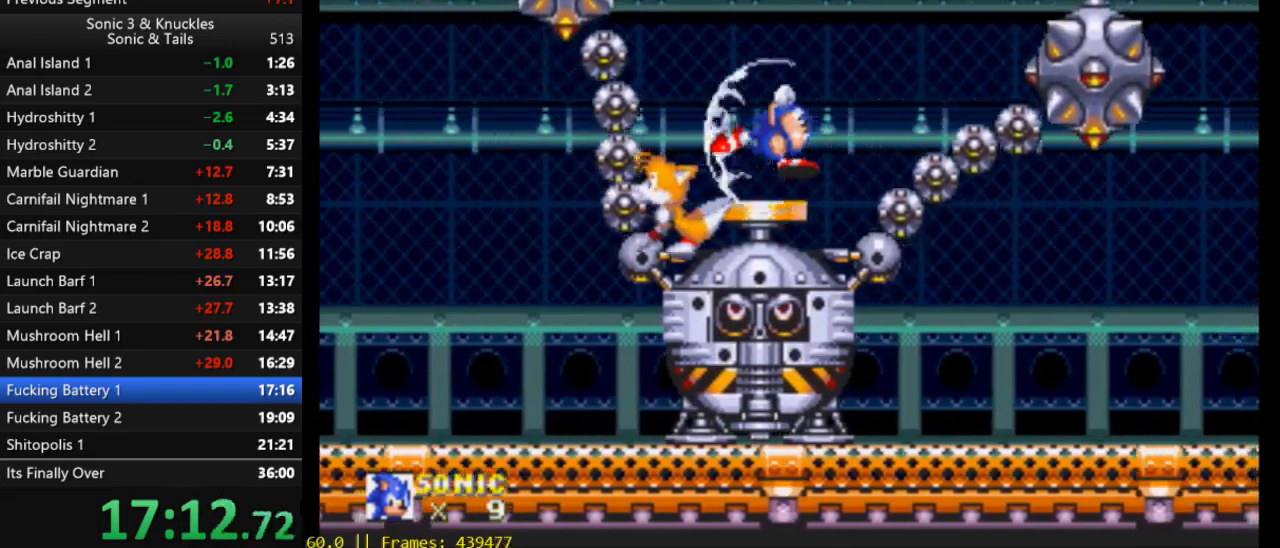
{"buttons": ["DPAD_DOWN"], "events": [[200, "DPAD_DOWN", "down"], [383, "X", "down"], [483, "X", "up"]]}
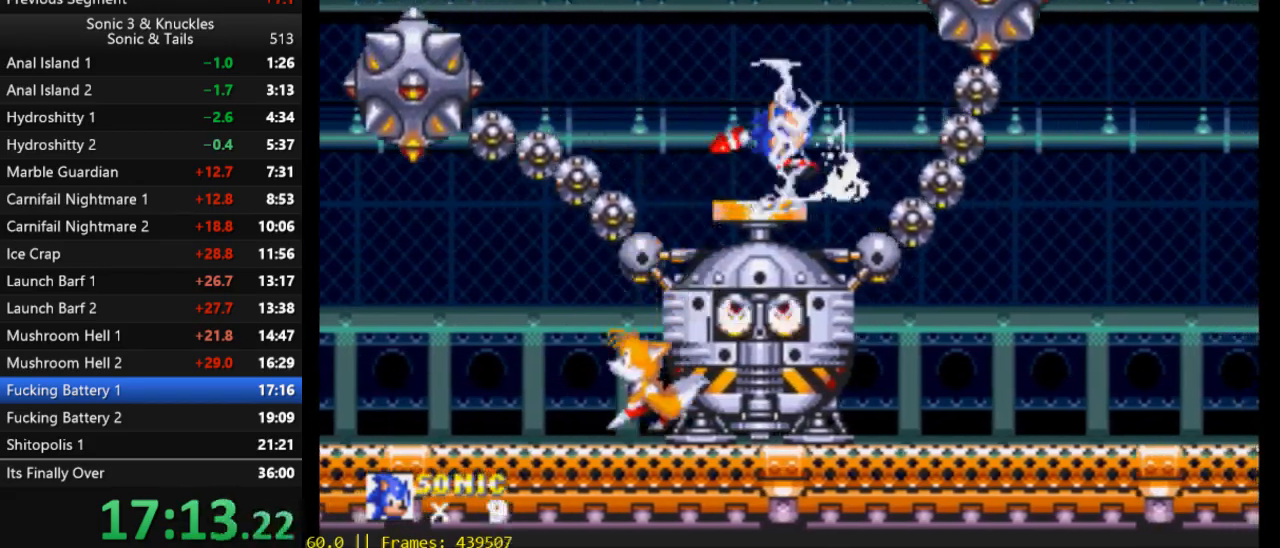
{"buttons": ["DPAD_DOWN"], "events": []}
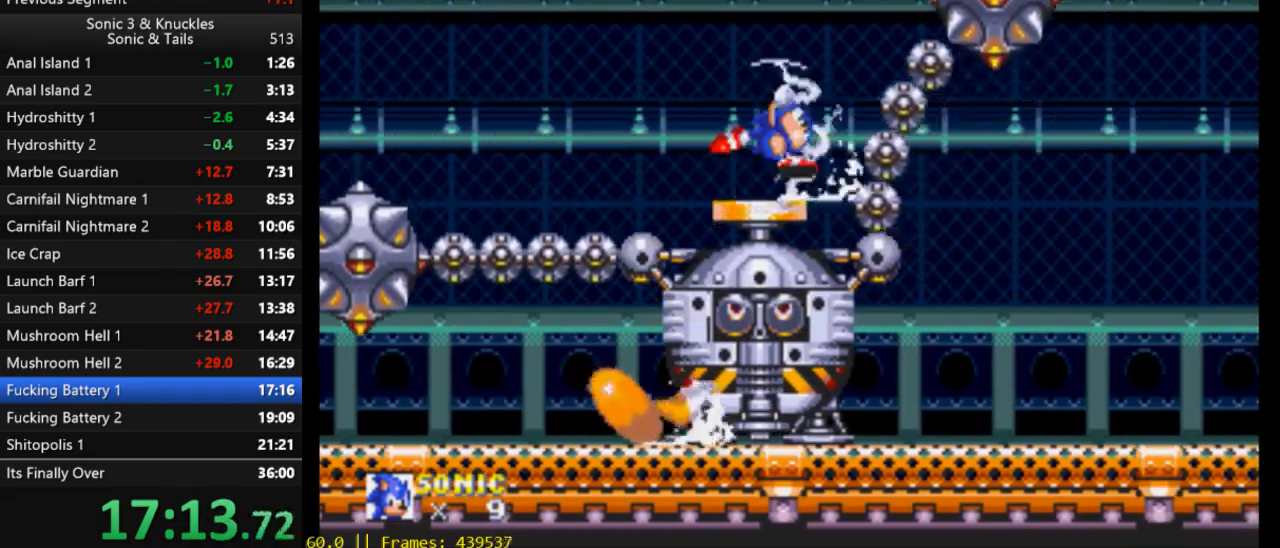
{"buttons": [], "events": [[350, "DPAD_DOWN", "up"]]}
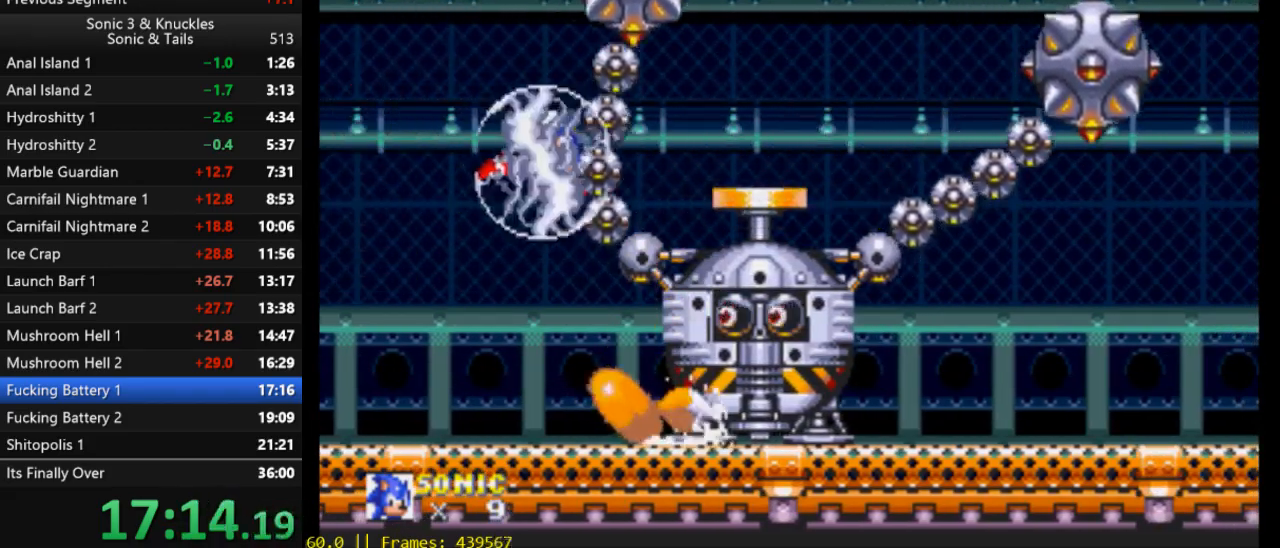
{"buttons": ["DPAD_DOWN"], "events": [[167, "DPAD_RIGHT", "down"], [233, "DPAD_RIGHT", "up"], [400, "DPAD_DOWN", "down"]]}
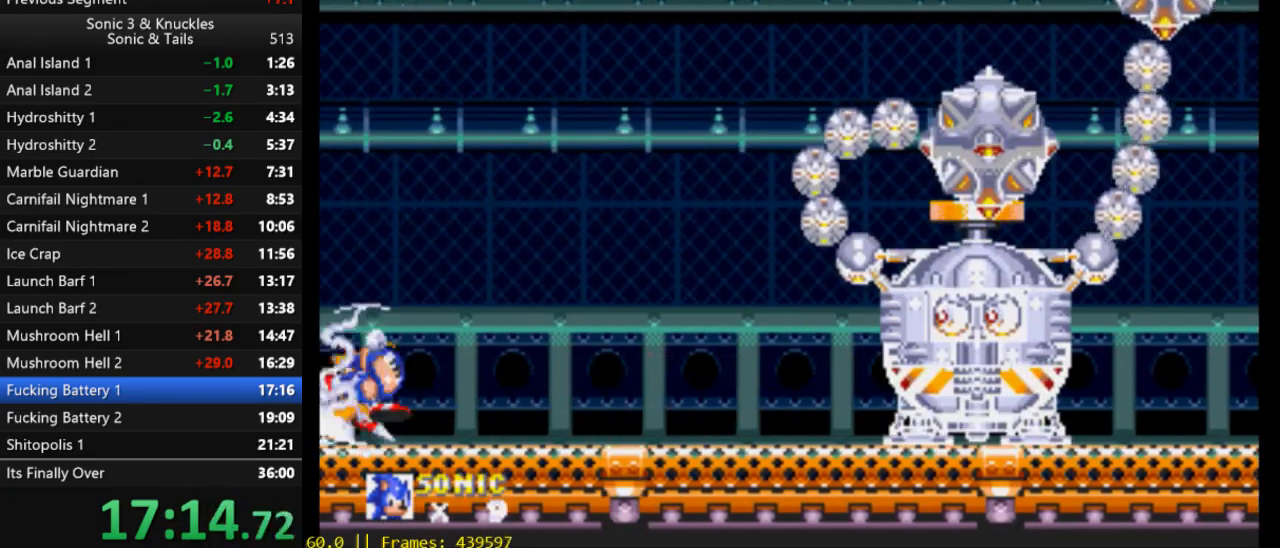
{"buttons": [], "events": [[17, "X", "down"], [67, "DPAD_DOWN", "up"], [150, "X", "up"]]}
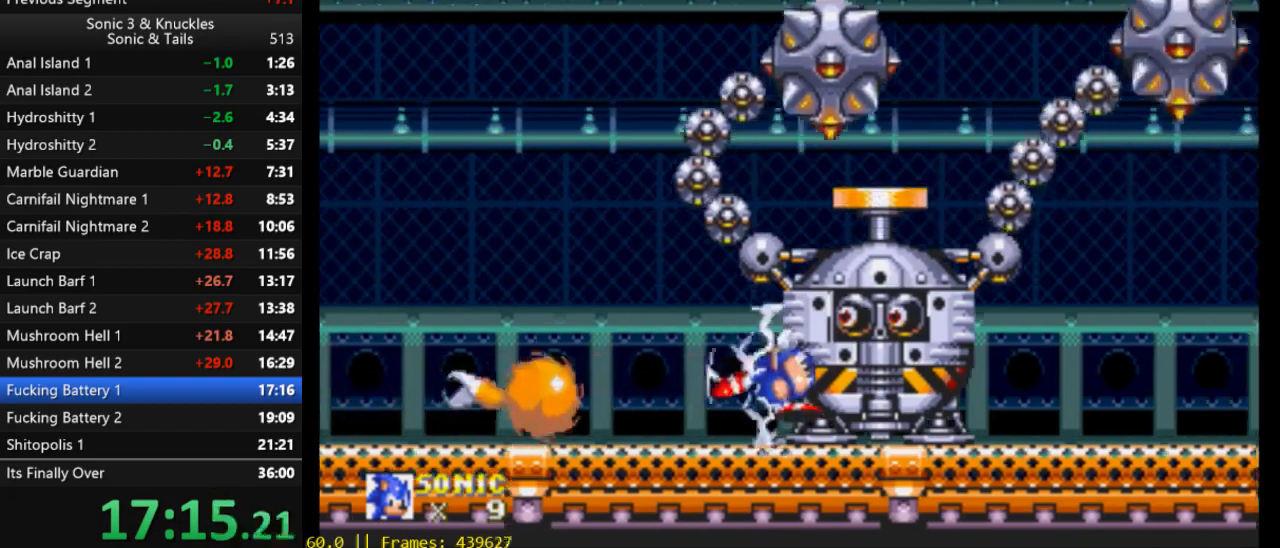
{"buttons": ["DPAD_RIGHT"], "events": [[117, "DPAD_RIGHT", "down"], [117, "X", "down"], [350, "X", "up"]]}
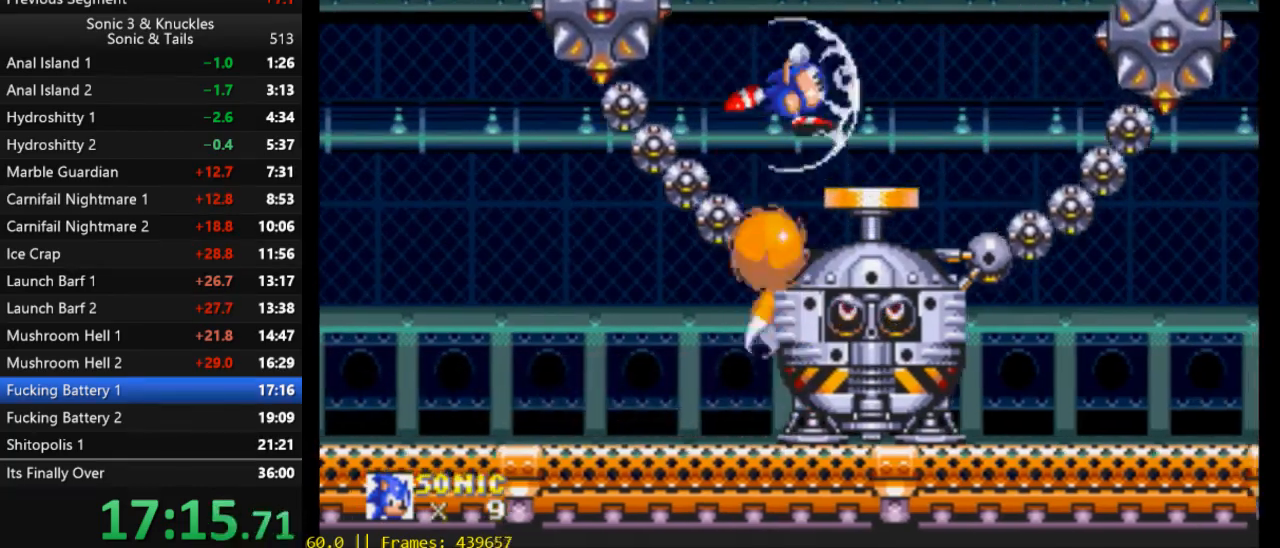
{"buttons": [], "events": [[33, "DPAD_RIGHT", "up"]]}
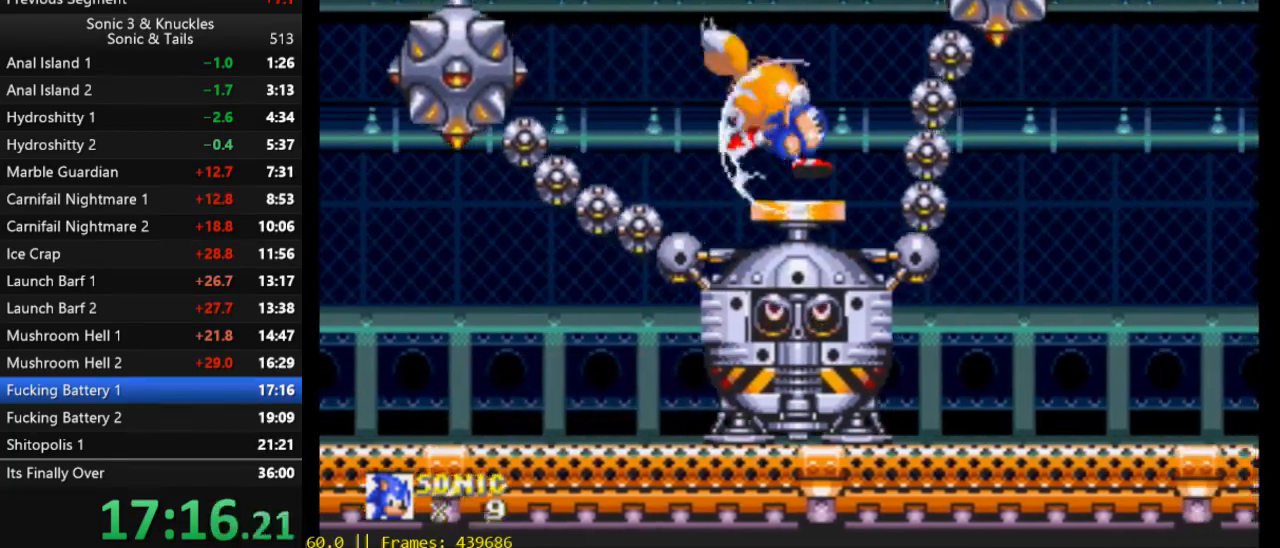
{"buttons": [], "events": [[33, "DPAD_RIGHT", "down"], [133, "DPAD_RIGHT", "up"]]}
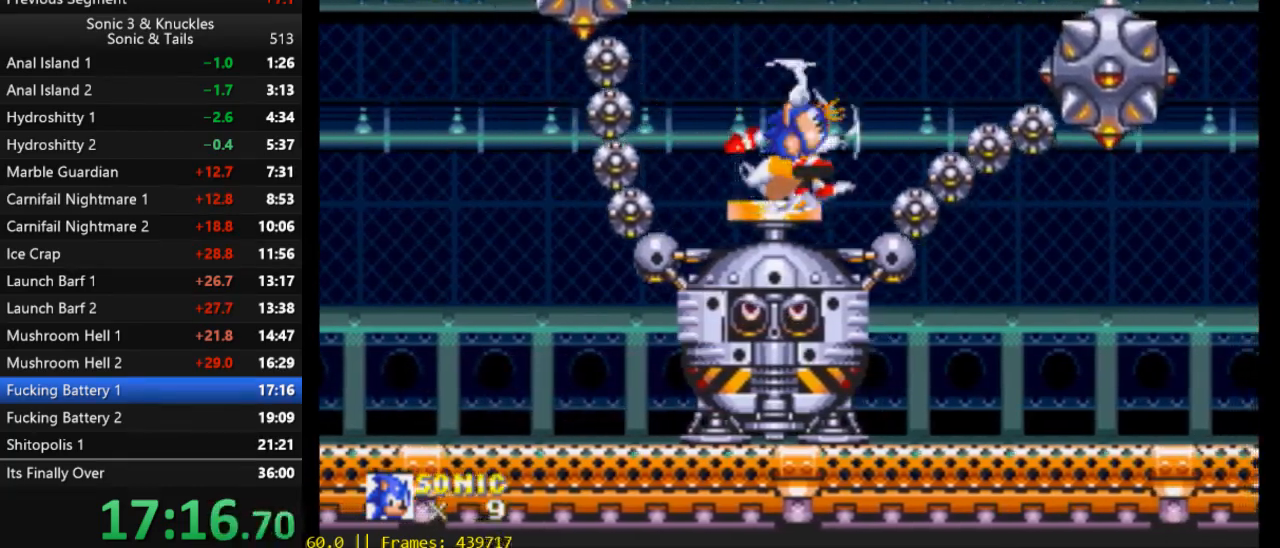
{"buttons": ["DPAD_DOWN"], "events": [[100, "DPAD_DOWN", "down"], [250, "X", "down"], [333, "X", "up"]]}
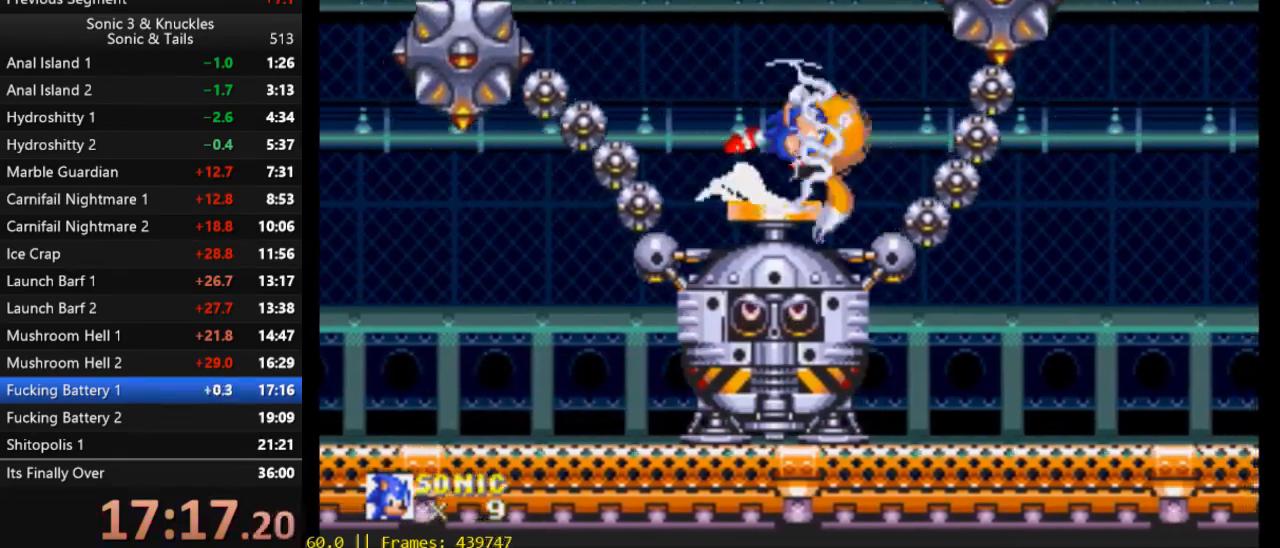
{"buttons": ["DPAD_DOWN"], "events": []}
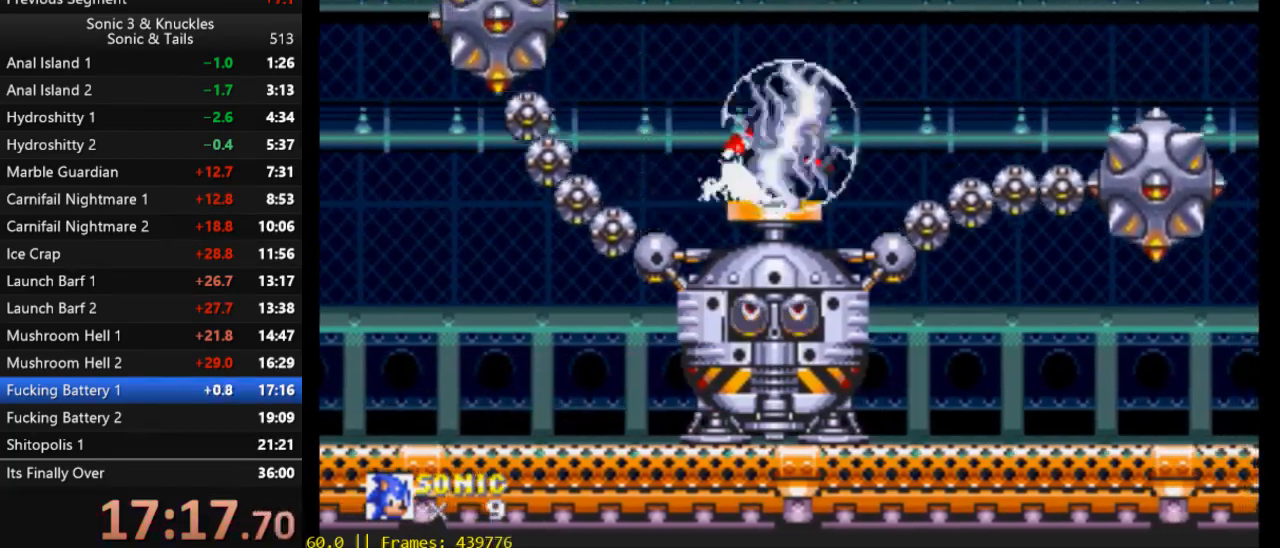
{"buttons": ["DPAD_DOWN"], "events": []}
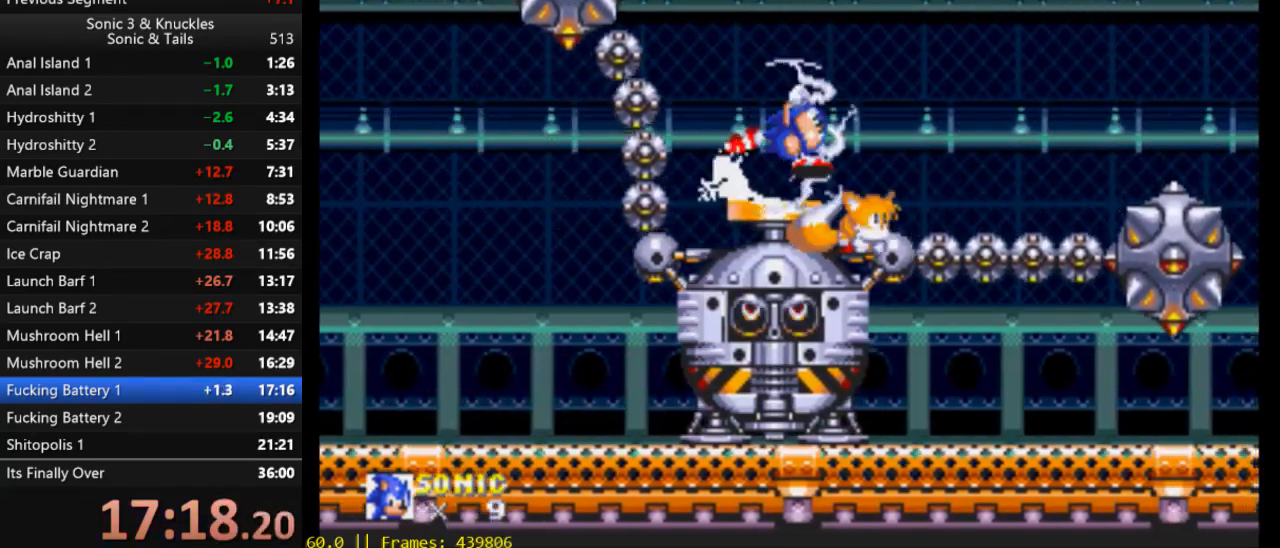
{"buttons": ["DPAD_LEFT"], "events": [[267, "DPAD_DOWN", "up"], [500, "DPAD_LEFT", "down"]]}
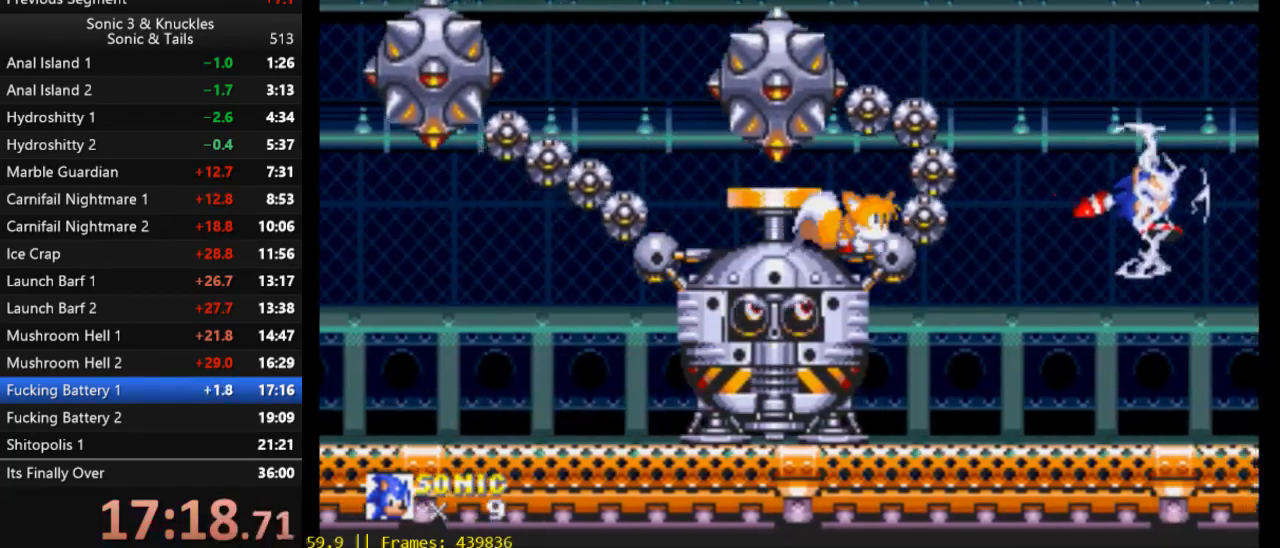
{"buttons": [], "events": [[117, "DPAD_LEFT", "up"], [250, "DPAD_DOWN", "down"], [300, "X", "down"], [367, "DPAD_DOWN", "up"], [417, "X", "up"]]}
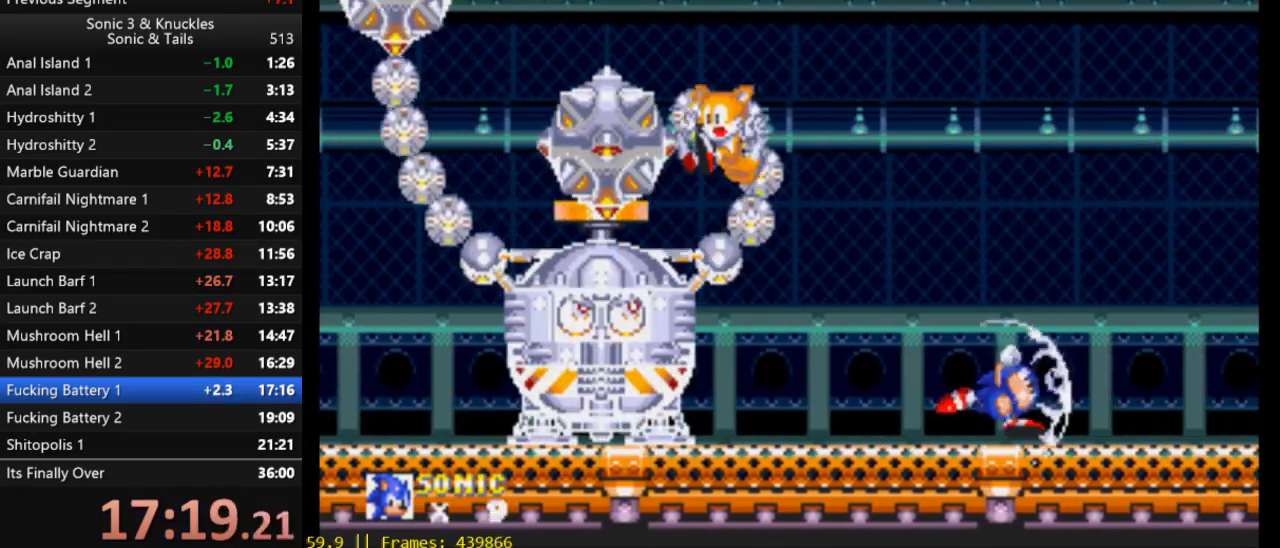
{"buttons": ["X", "DPAD_LEFT"], "events": [[283, "DPAD_LEFT", "down"], [417, "X", "down"]]}
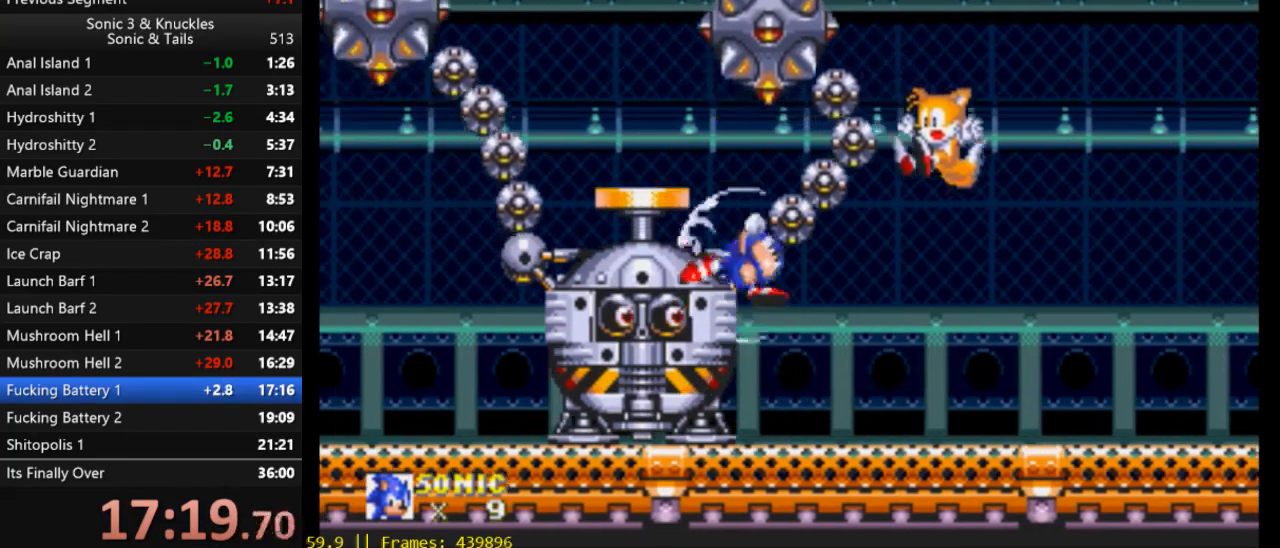
{"buttons": [], "events": [[283, "X", "up"], [333, "DPAD_LEFT", "up"]]}